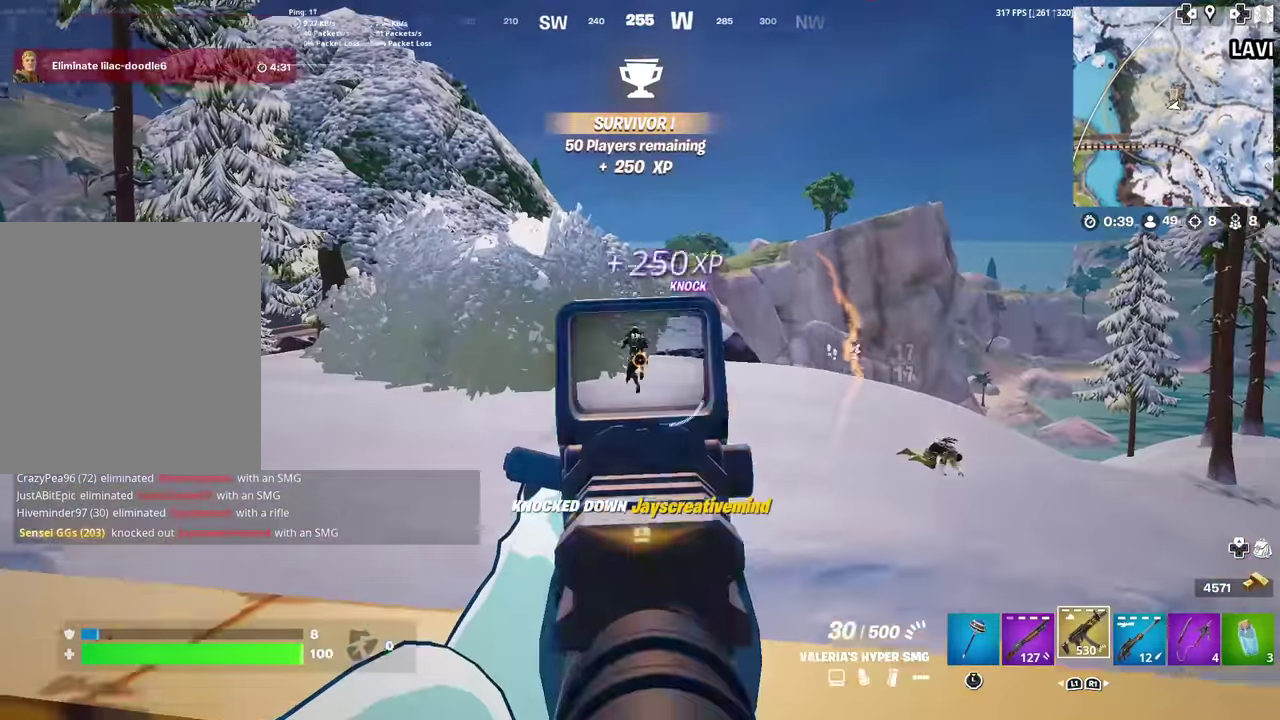
Gameplay with a controller (PlayStation layout); each line is a JSON object with the inputs held at the frame after it (dt_ms = milliseconds from this image to that frame). "events" lists button and stick changes between this image and that frame as [ms after this image, input, new state], when the widget could be followed in between. Not read: TOUCHPAD.
{"dt_ms": 701, "buttons": ["L2", "R2"], "left_stick": "down", "right_stick": "down-left"}
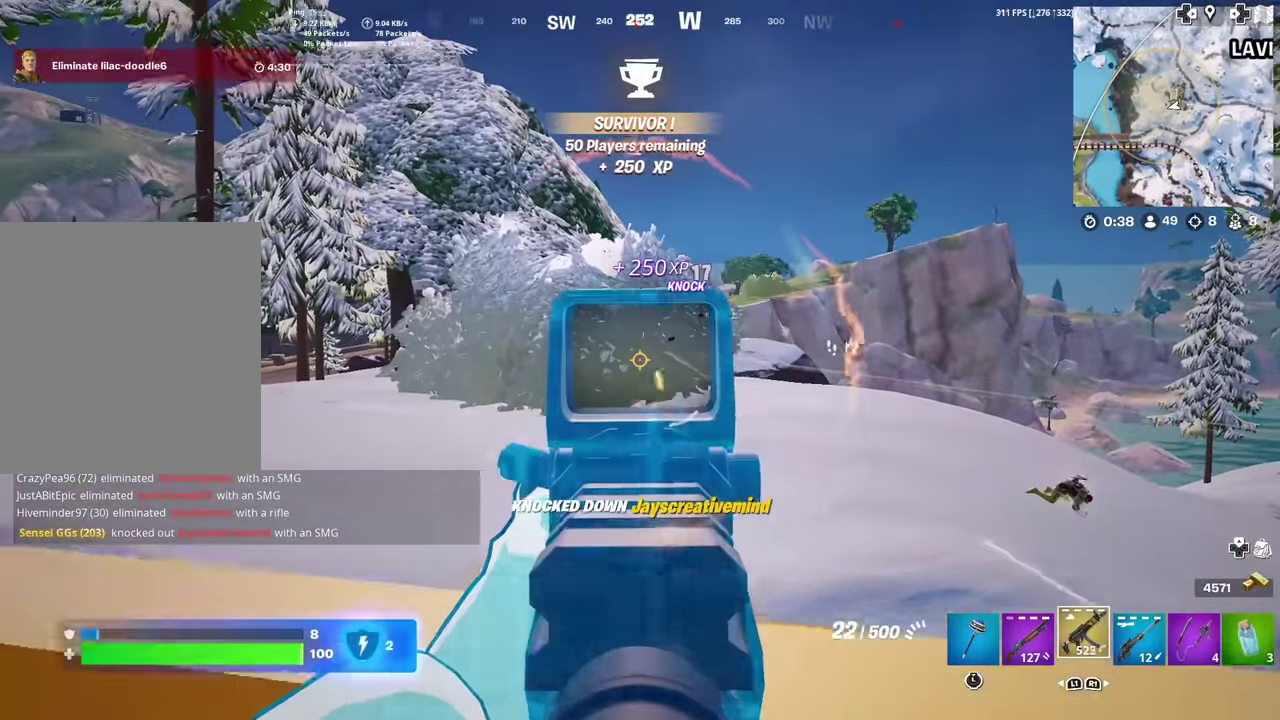
{"dt_ms": 300, "buttons": ["L2", "R2"], "left_stick": "down-right", "right_stick": "down-left"}
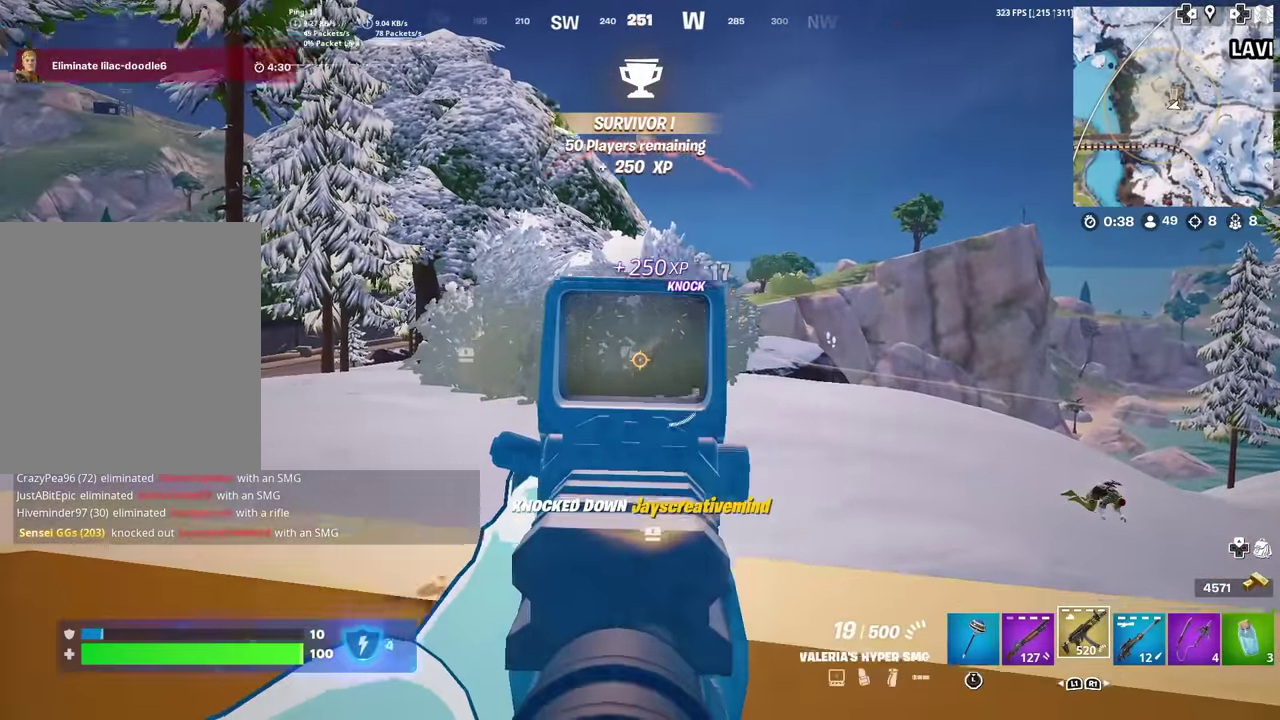
{"dt_ms": 601, "buttons": ["SQUARE"], "left_stick": "down", "right_stick": "down-right", "events": [[50, "right_stick", "center"], [67, "left_stick", "right"], [484, "L2", "up"], [501, "R2", "up"], [501, "left_stick", "down-right"], [534, "right_stick", "down"], [551, "SQUARE", "down"], [551, "left_stick", "down"], [601, "right_stick", "down-right"]]}
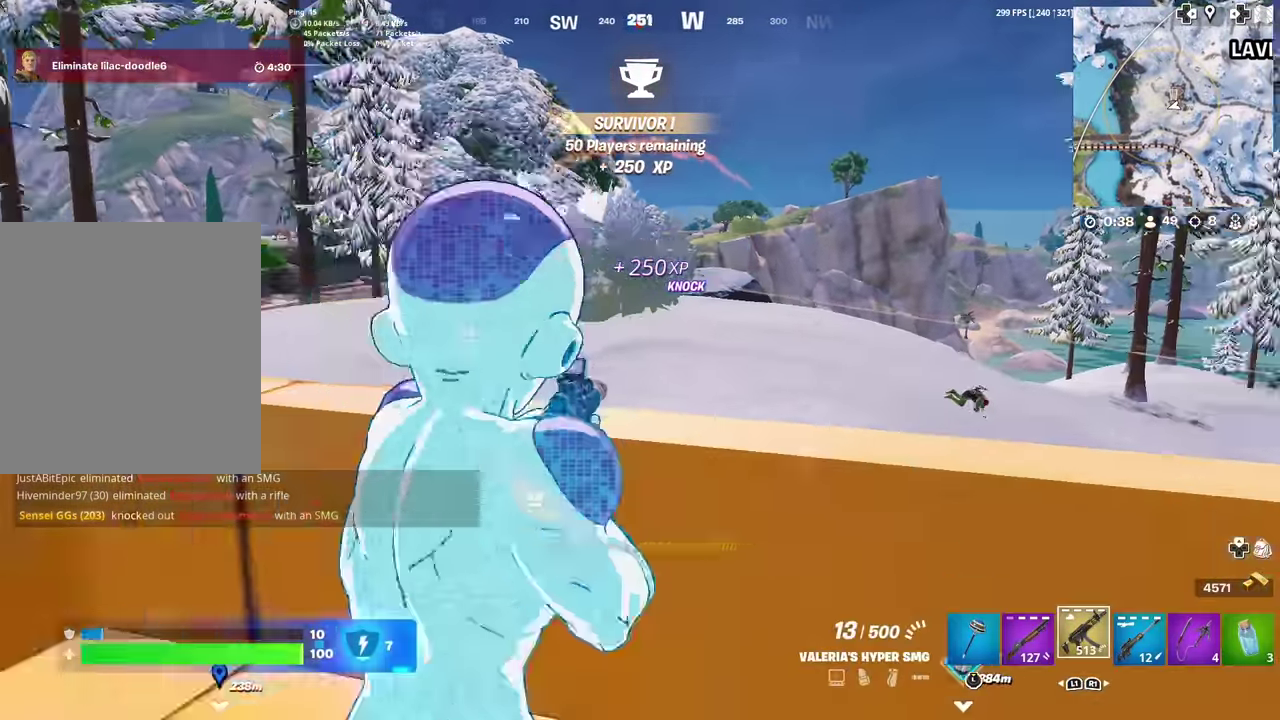
{"dt_ms": 400, "buttons": ["CROSS"], "left_stick": "up-right", "right_stick": "center", "events": [[50, "SQUARE", "up"], [133, "left_stick", "down-right"], [183, "left_stick", "right"], [267, "left_stick", "up-right"], [267, "right_stick", "center"], [300, "CROSS", "down"]]}
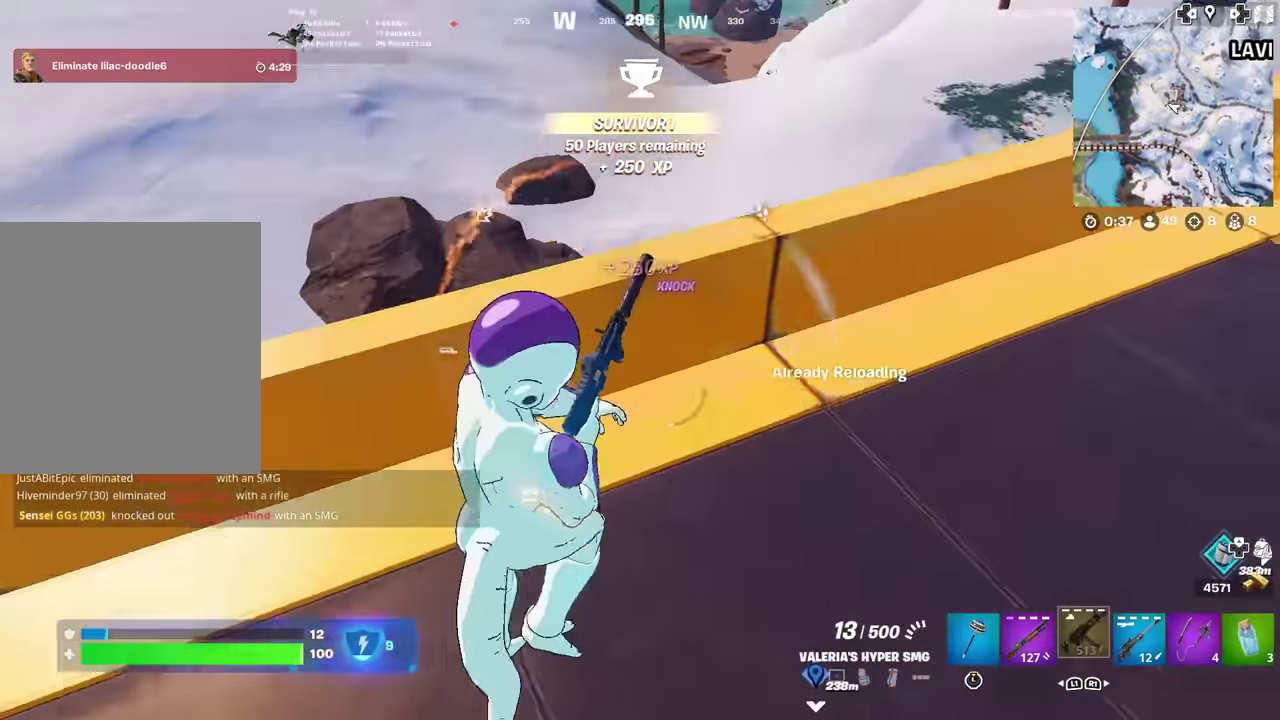
{"dt_ms": 601, "buttons": [], "left_stick": "up", "right_stick": "center", "events": [[50, "right_stick", "up-right"], [83, "CROSS", "up"], [117, "right_stick", "center"], [300, "left_stick", "center"], [434, "right_stick", "up-right"], [501, "left_stick", "up"], [501, "right_stick", "center"]]}
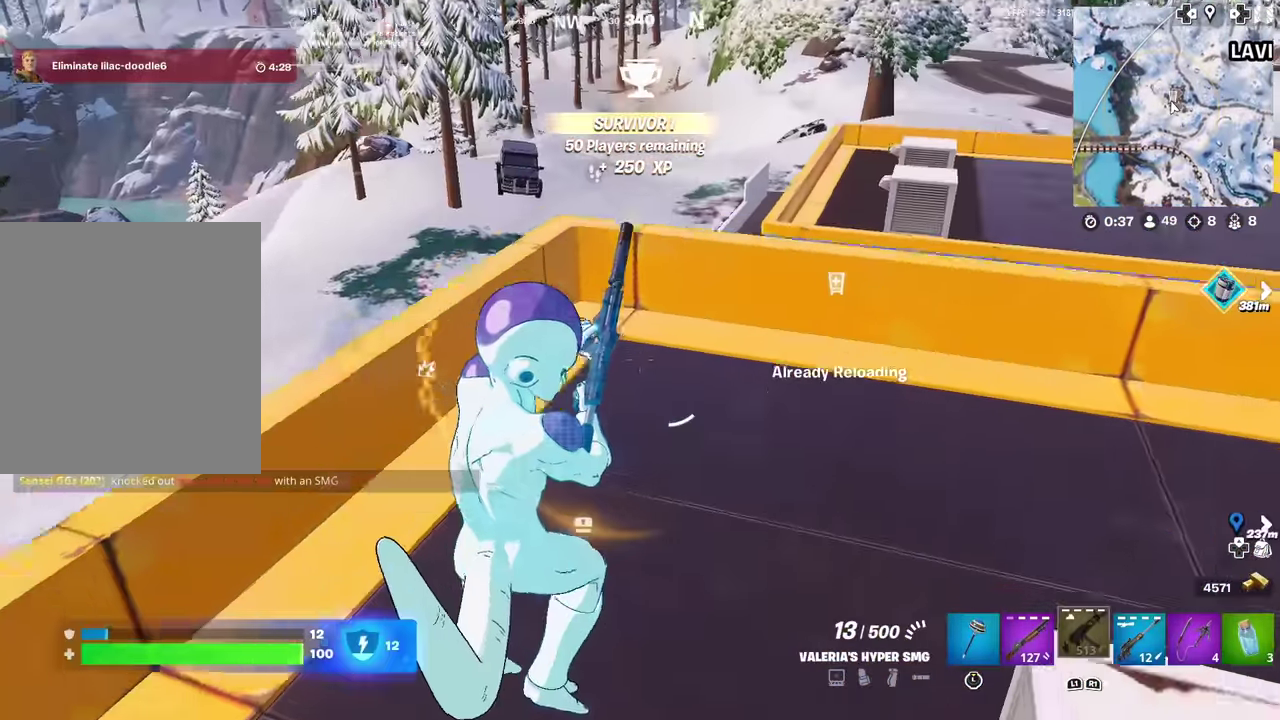
{"dt_ms": 400, "buttons": [], "left_stick": "up-right", "right_stick": "center", "events": [[16, "left_stick", "up-right"]]}
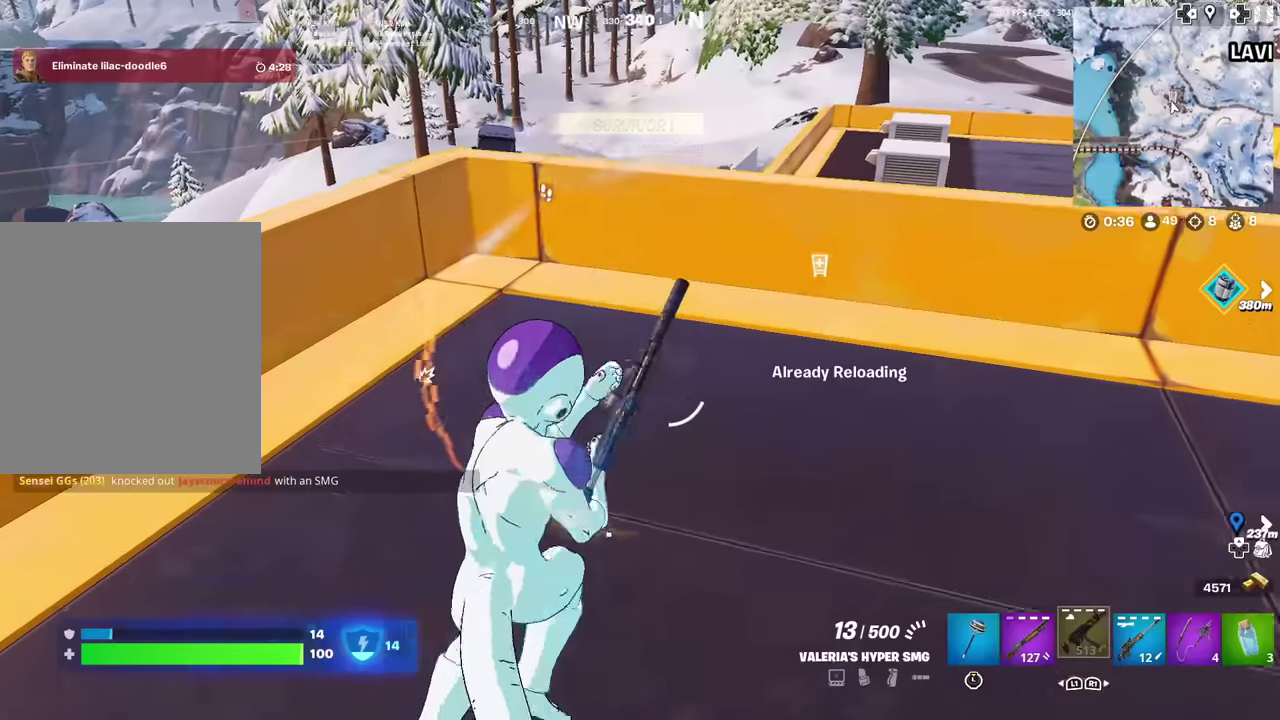
{"dt_ms": 500, "buttons": [], "left_stick": "up-right", "right_stick": "center", "events": [[266, "right_stick", "down-left"], [317, "right_stick", "center"]]}
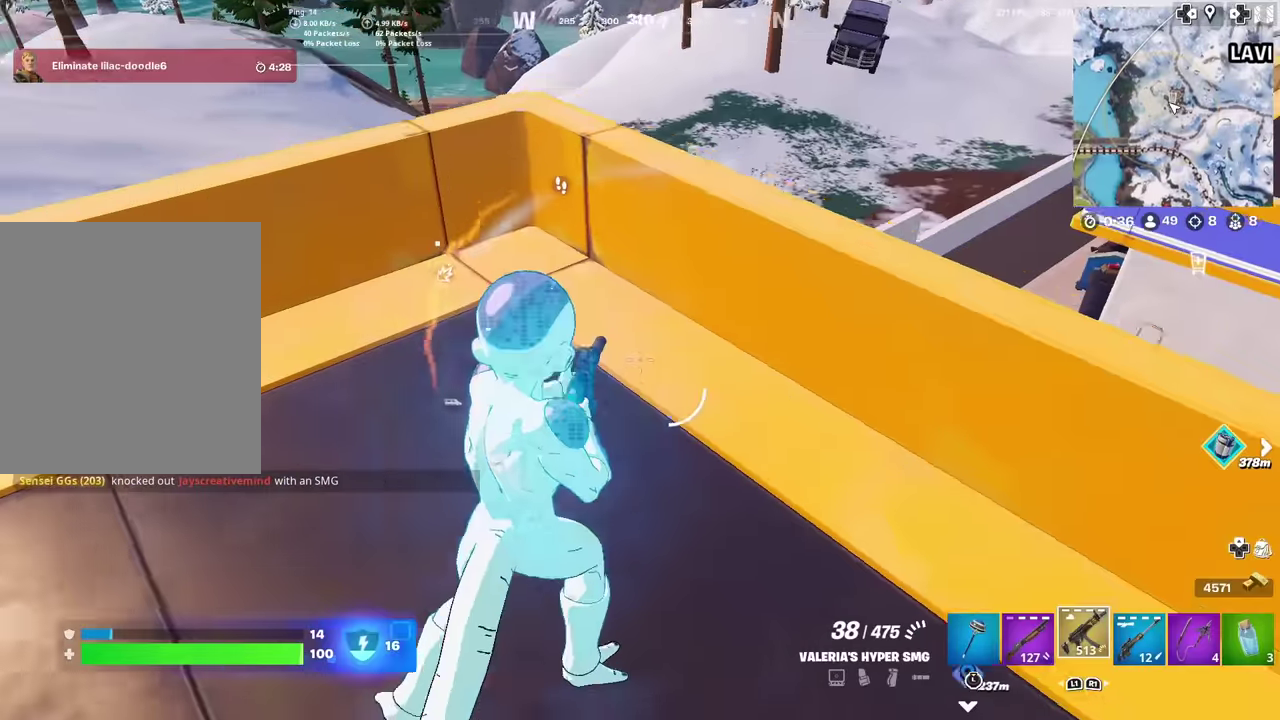
{"dt_ms": 501, "buttons": ["R1"], "left_stick": "left", "right_stick": "down-left"}